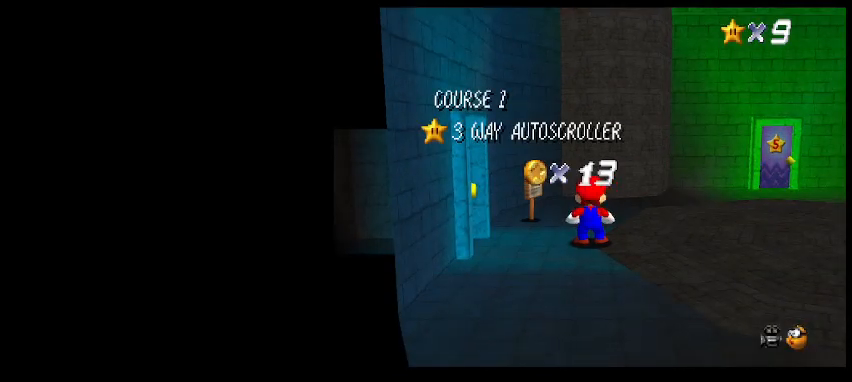
Gameplay with keyboard; each line is a JSON object with the keys held at the frame after it. "events" lists presses ("down") and releases ("up") of "a", "c", "d", "delete", "down", "end", "home", "left", "page_down", "return", "right", "s", "shift_l", "shift_r", "up", "w", "x" and "z" between this image and that frame as [ms after this image, input, new state], when the widget could be followed in between. No other keys are recorded. Mouse input is not recorded.
{"keys": ["z"], "events": [[433, "z", "down"]]}
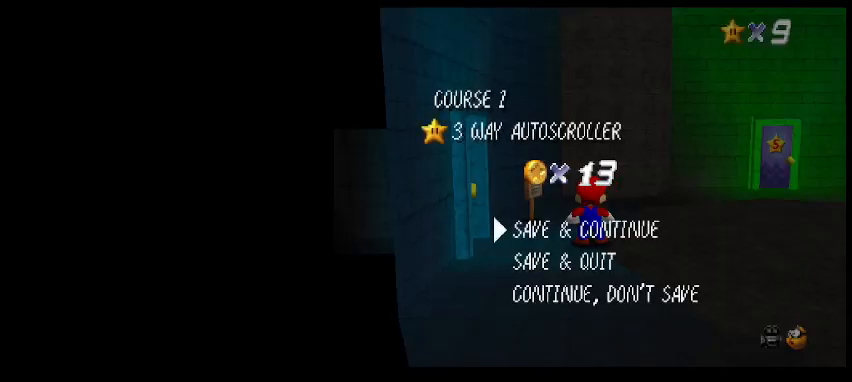
{"keys": ["right", "up", "z"], "events": [[67, "up", "down"], [67, "z", "up"], [200, "right", "down"], [333, "z", "down"]]}
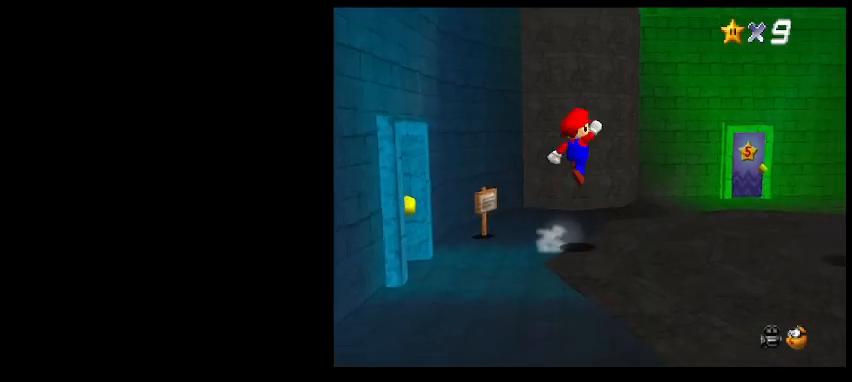
{"keys": ["right", "up"], "events": [[133, "z", "up"]]}
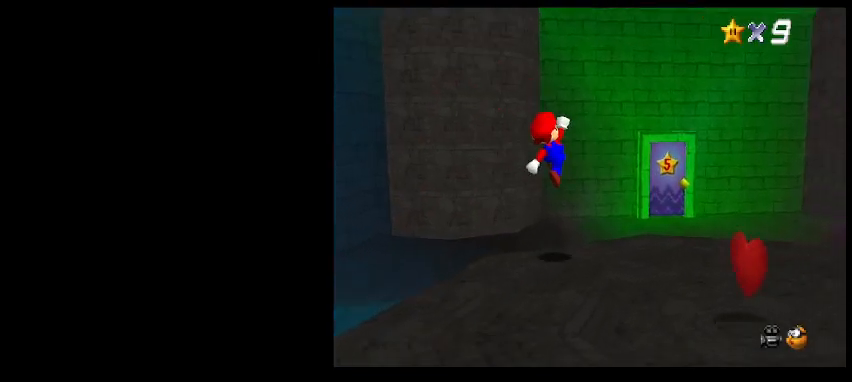
{"keys": ["left", "up"], "events": [[67, "right", "up"], [100, "up", "up"], [100, "x", "down"], [167, "x", "up"], [267, "left", "down"], [267, "x", "down"], [333, "x", "up"], [400, "left", "up"], [500, "left", "down"], [500, "up", "down"]]}
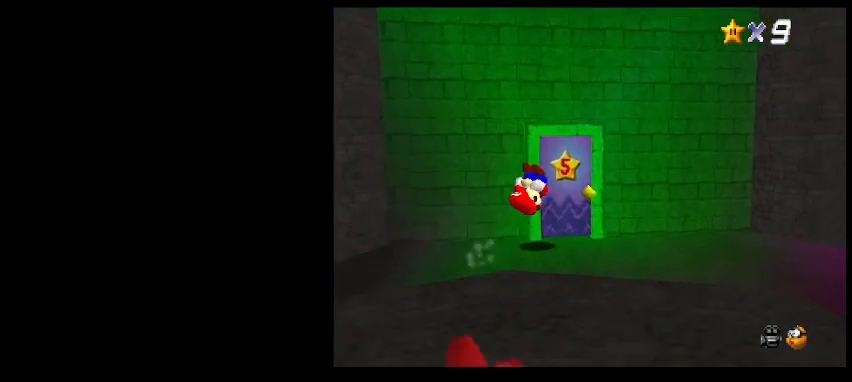
{"keys": ["up"], "events": [[67, "left", "up"]]}
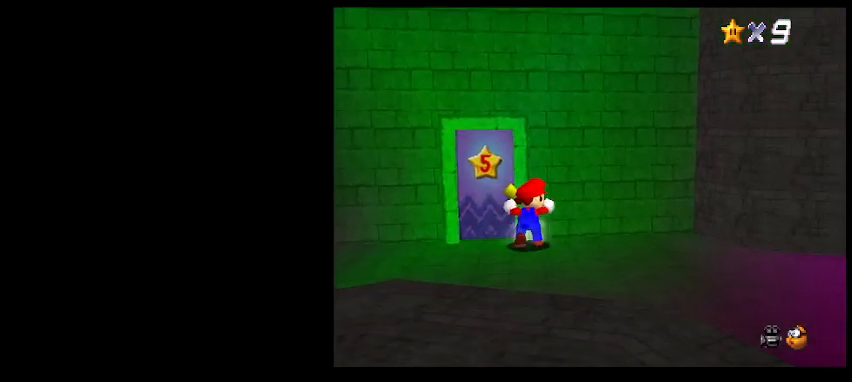
{"keys": ["up"], "events": [[67, "left", "down"], [367, "left", "up"]]}
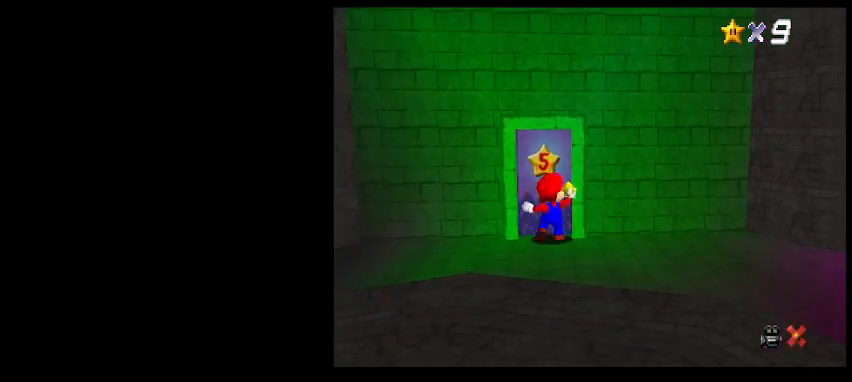
{"keys": [], "events": [[167, "up", "up"]]}
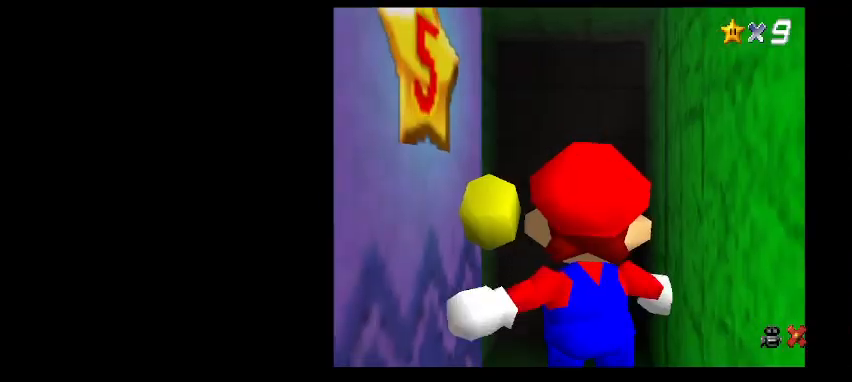
{"keys": [], "events": []}
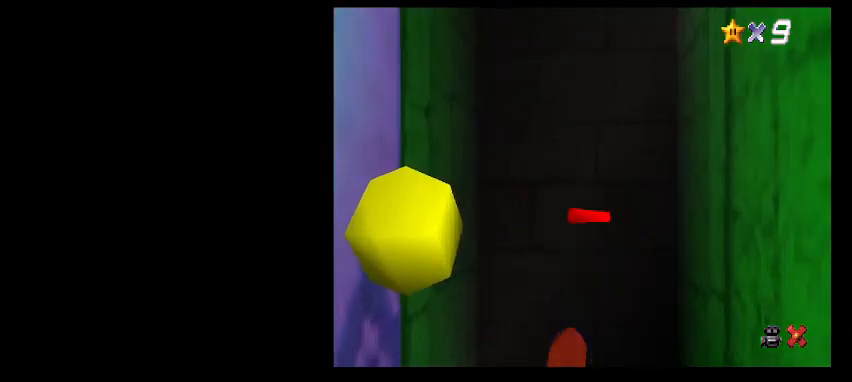
{"keys": [], "events": []}
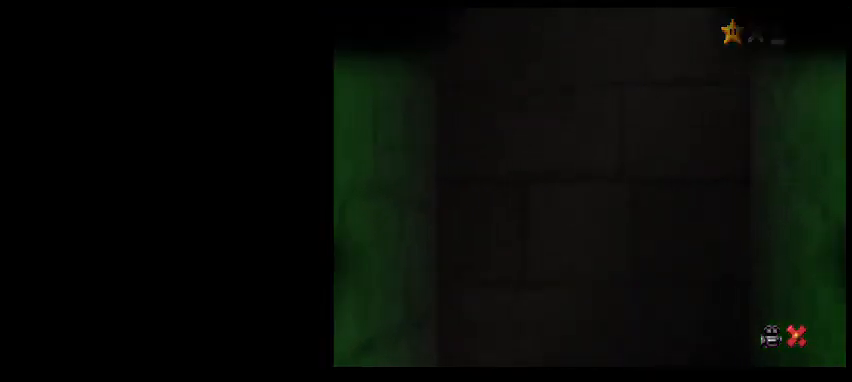
{"keys": [], "events": []}
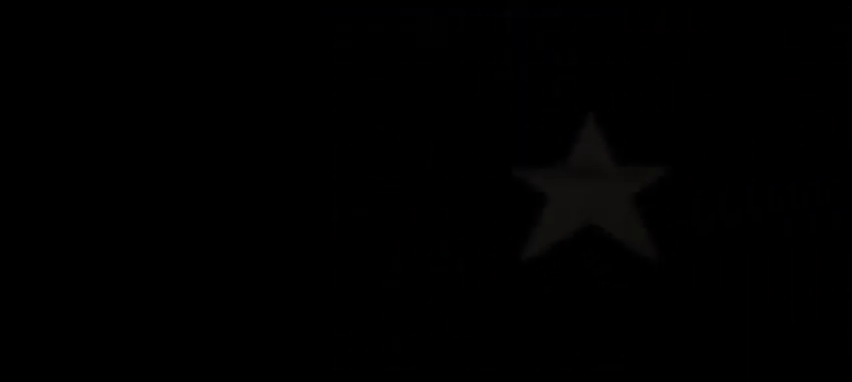
{"keys": [], "events": []}
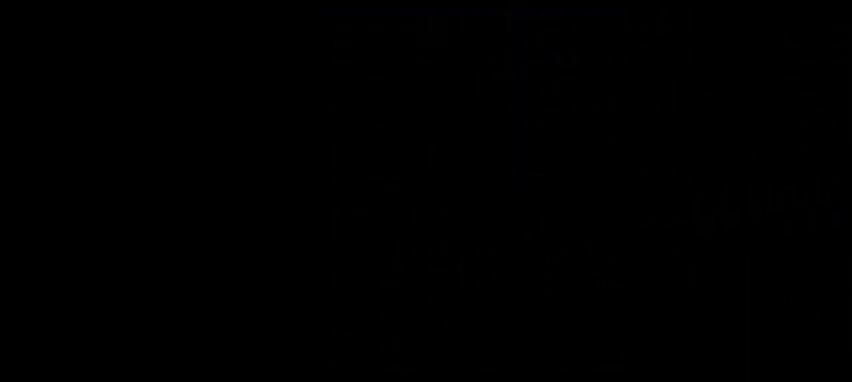
{"keys": [], "events": []}
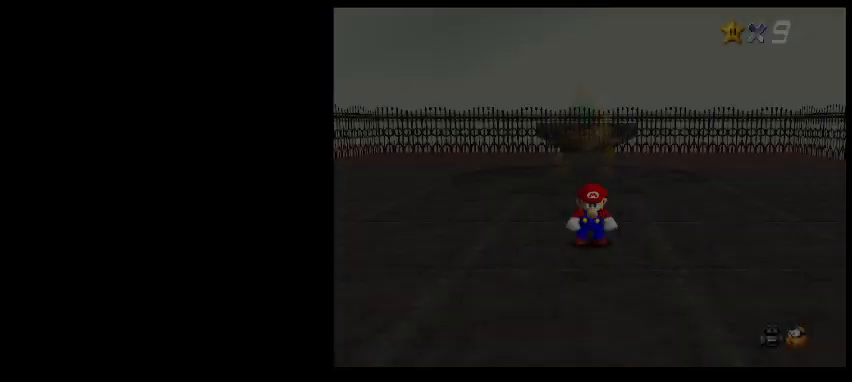
{"keys": [], "events": [[333, "return", "down"], [433, "return", "up"]]}
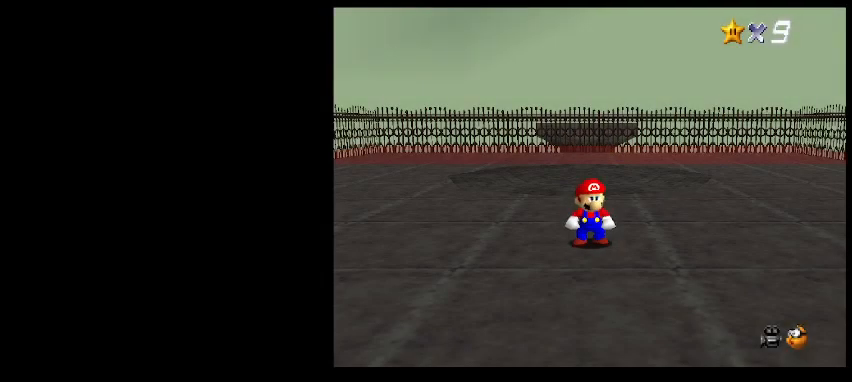
{"keys": [], "events": [[333, "return", "down"], [433, "return", "up"]]}
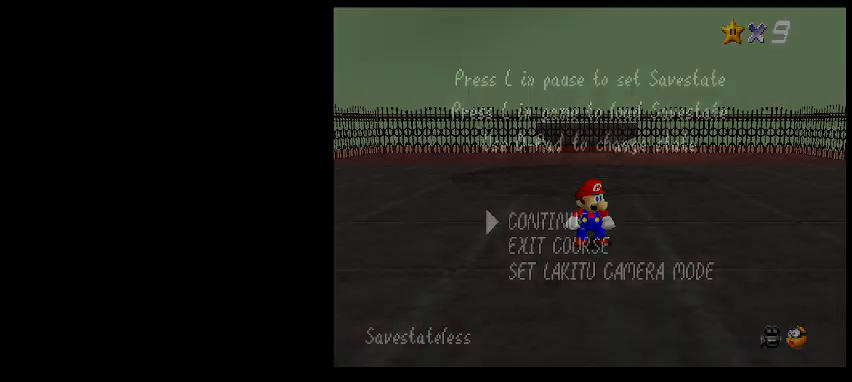
{"keys": [], "events": []}
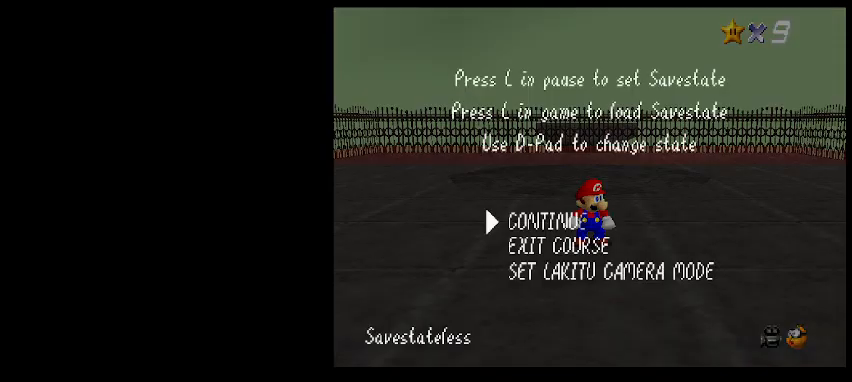
{"keys": ["shift_l"], "events": [[100, "page_down", "down"], [267, "page_down", "up"], [500, "shift_l", "down"]]}
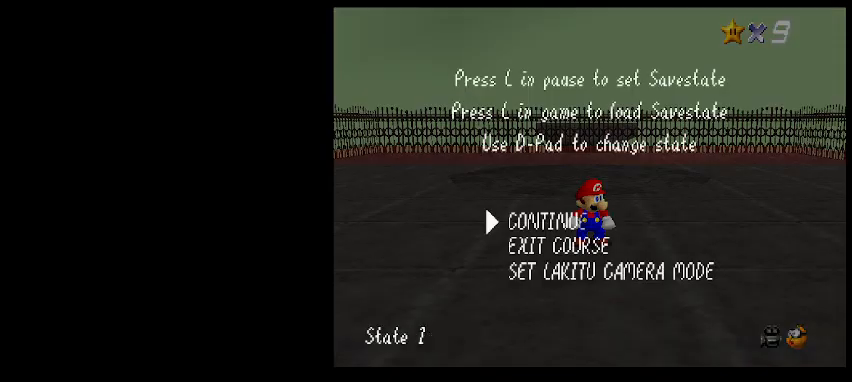
{"keys": [], "events": [[133, "shift_l", "up"]]}
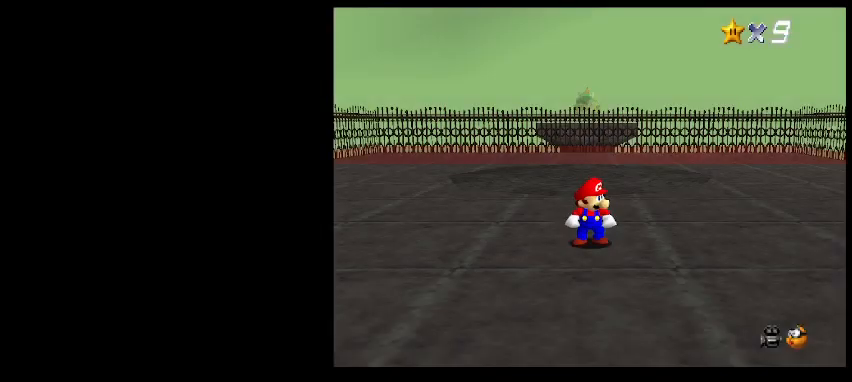
{"keys": ["down"], "events": [[33, "s", "down"], [133, "down", "down"], [200, "s", "up"]]}
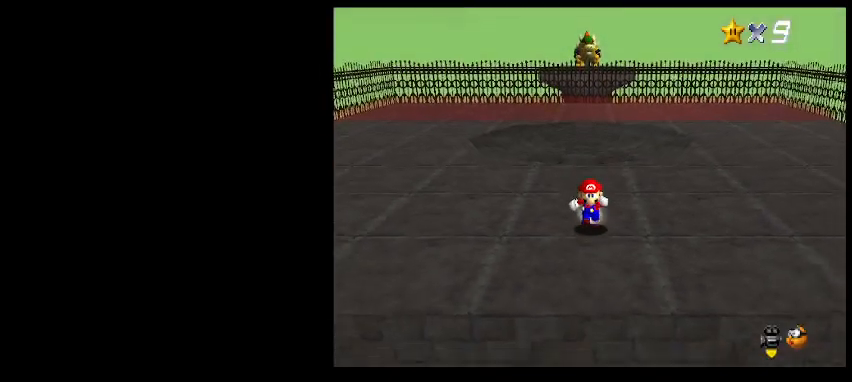
{"keys": [], "events": [[233, "down", "up"], [233, "up", "down"], [333, "z", "down"], [433, "up", "up"], [433, "z", "up"]]}
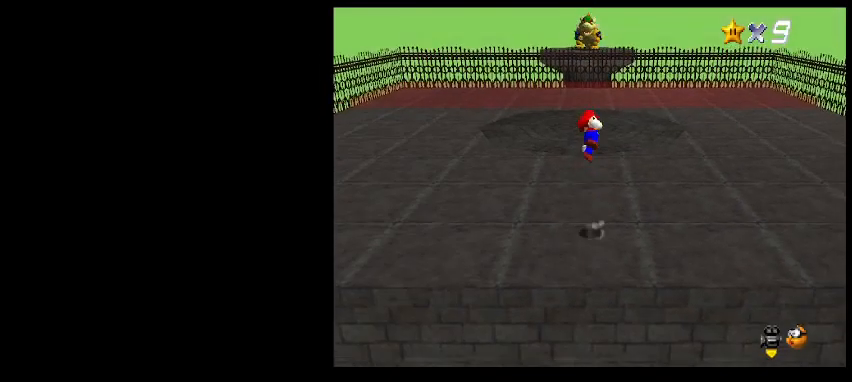
{"keys": ["down"], "events": [[67, "down", "down"]]}
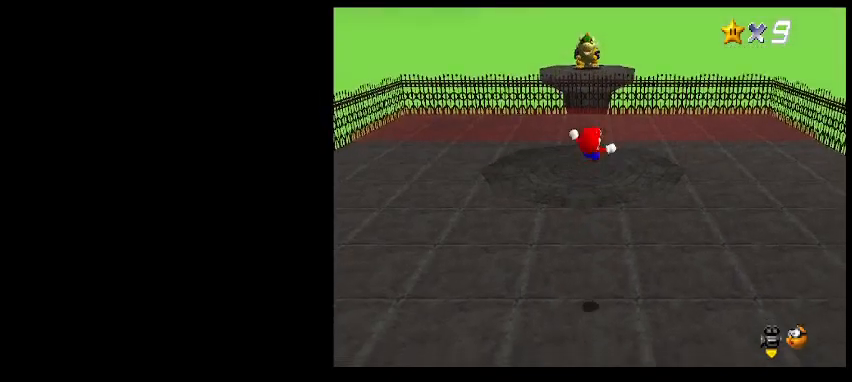
{"keys": [], "events": [[133, "return", "down"], [300, "return", "up"], [333, "shift_l", "down"], [367, "down", "up"], [467, "shift_l", "up"]]}
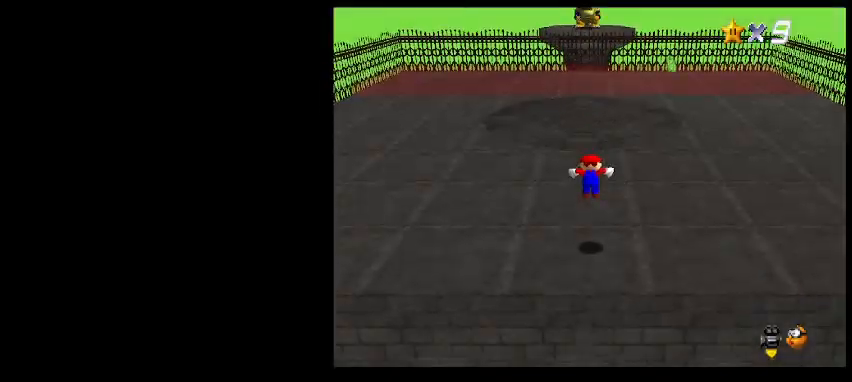
{"keys": [], "events": []}
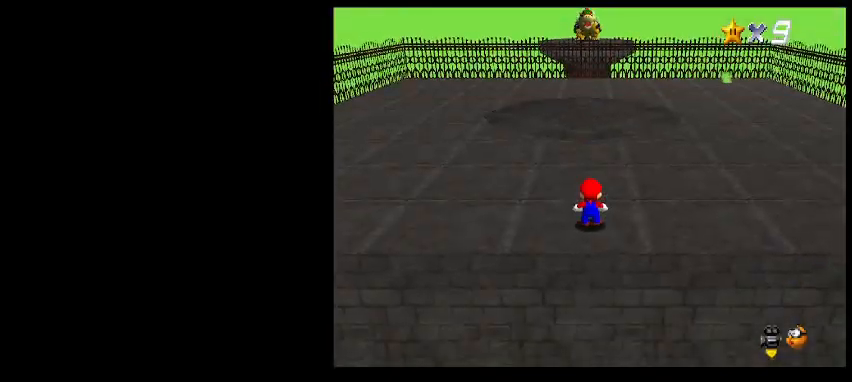
{"keys": ["down"], "events": [[33, "down", "down"], [33, "z", "down"], [133, "z", "up"], [167, "left", "down"], [400, "left", "up"]]}
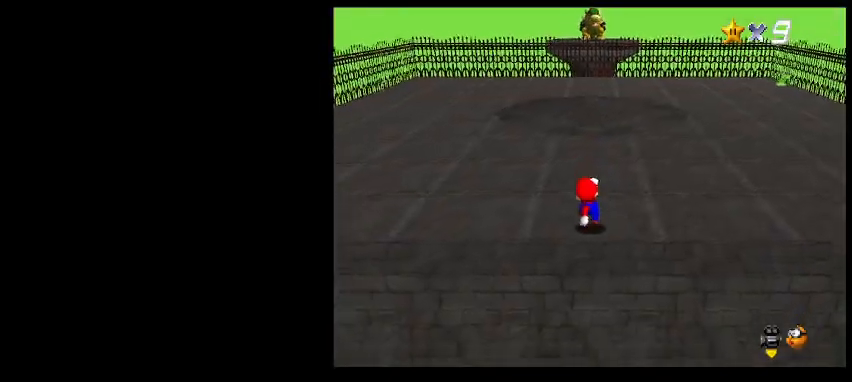
{"keys": [], "events": [[33, "down", "up"]]}
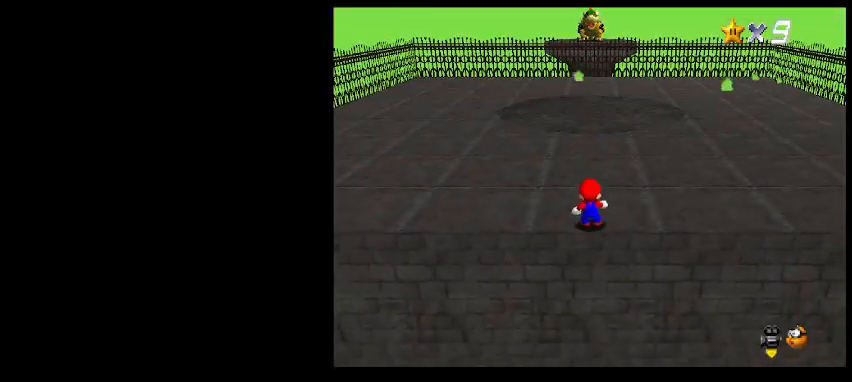
{"keys": [], "events": []}
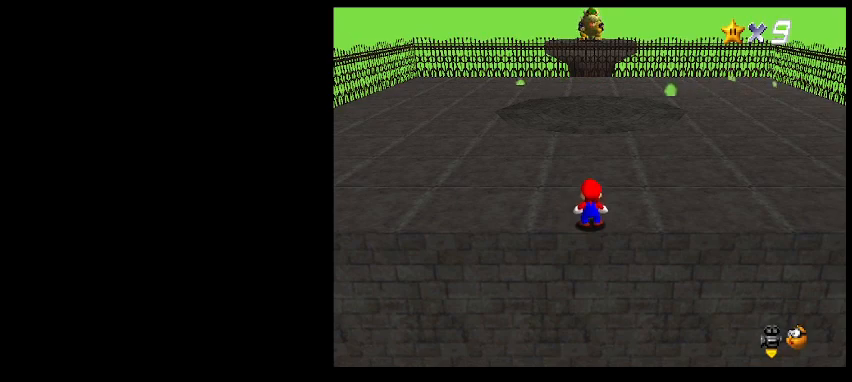
{"keys": [], "events": []}
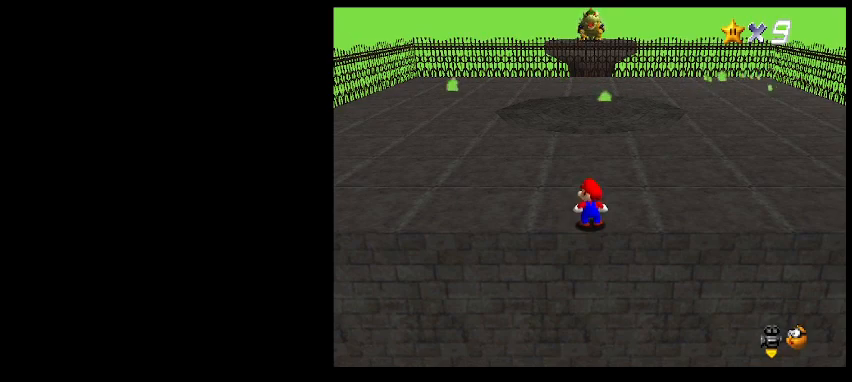
{"keys": [], "events": []}
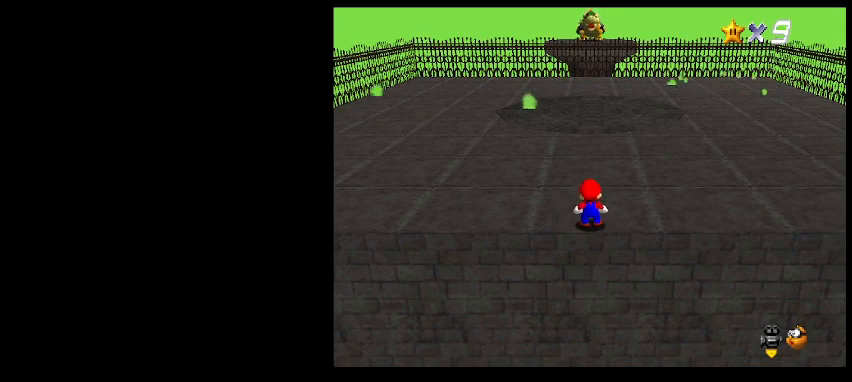
{"keys": [], "events": []}
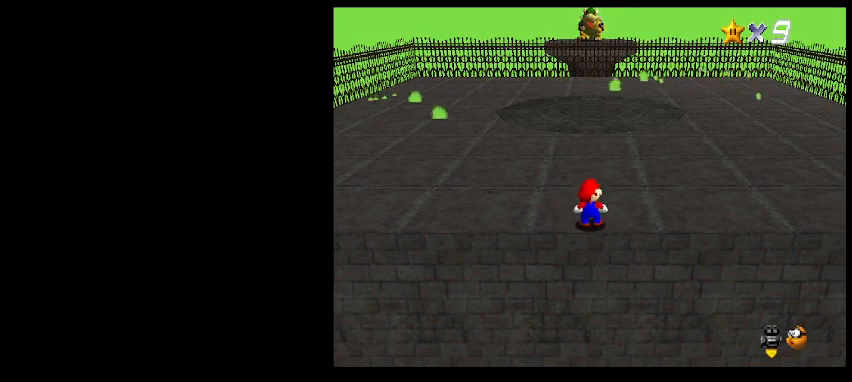
{"keys": [], "events": []}
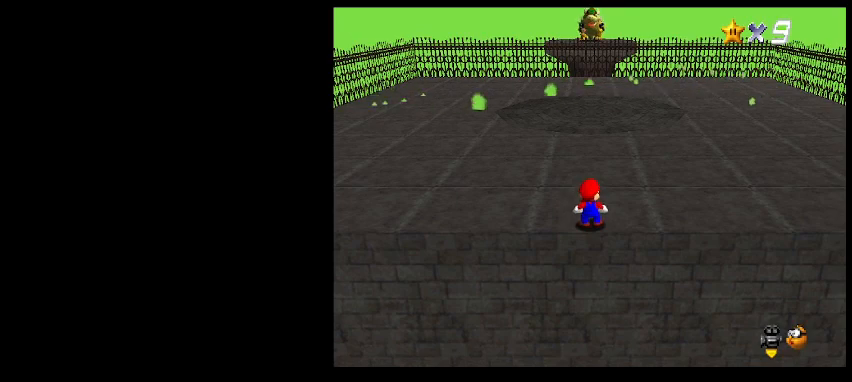
{"keys": [], "events": []}
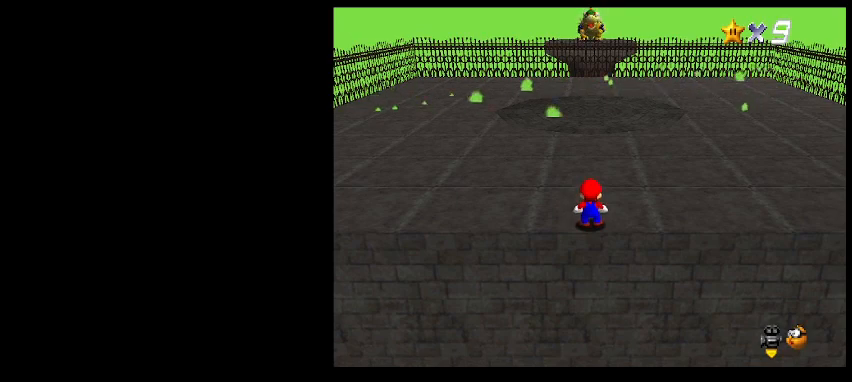
{"keys": [], "events": []}